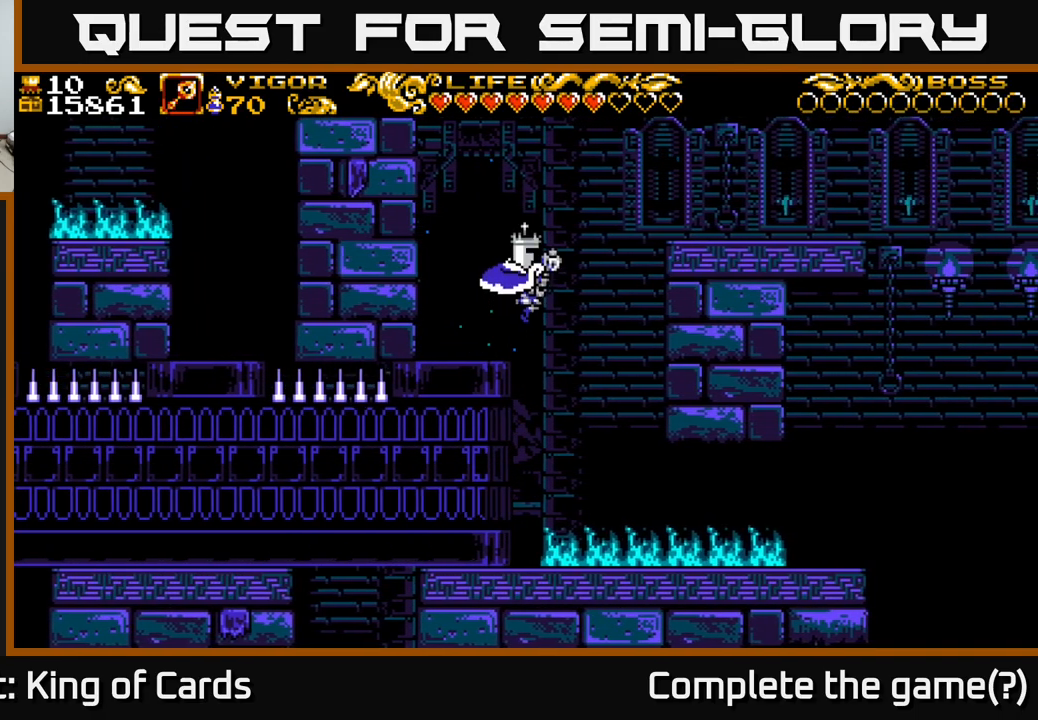
Gameplay with a controller (Xbox layout); each line is a JSON object with the inputs held at the frame after it. "events" lists button and stick changes between this image and that frame as [ms after this image, input, new state], when the widget could be followed in between.
{"buttons": ["DPAD_RIGHT"], "left_stick": "center", "right_stick": "center", "events": [[100, "DPAD_LEFT", "down"], [217, "DPAD_LEFT", "up"], [350, "DPAD_RIGHT", "down"]]}
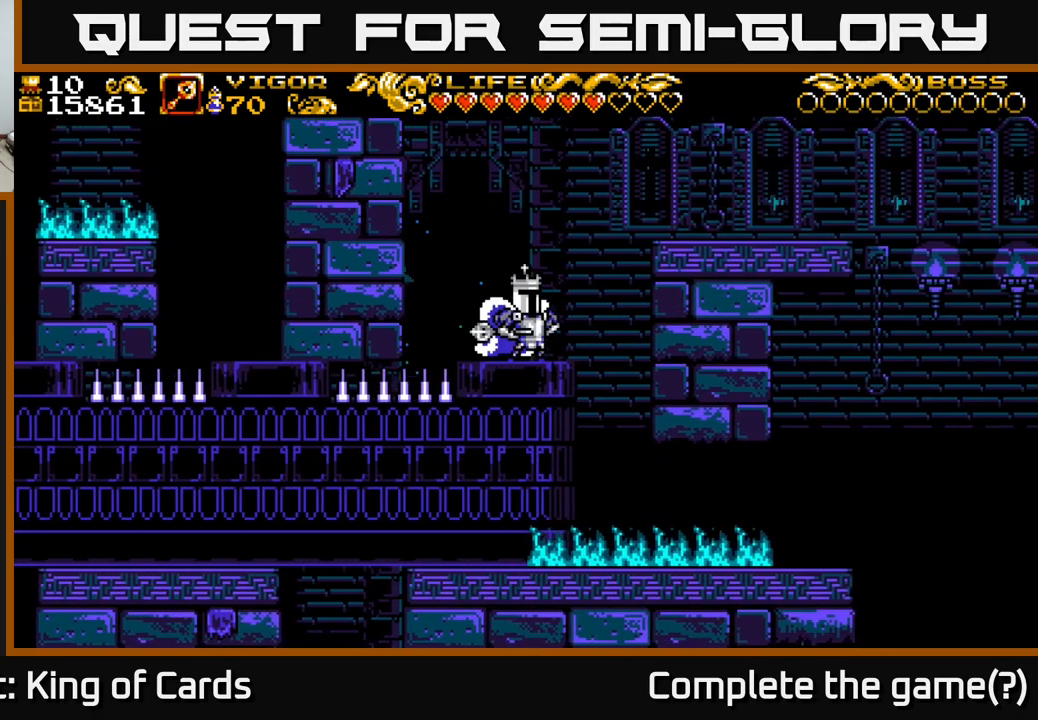
{"buttons": ["A", "X", "DPAD_RIGHT"], "left_stick": "center", "right_stick": "center", "events": [[17, "A", "down"], [350, "X", "down"]]}
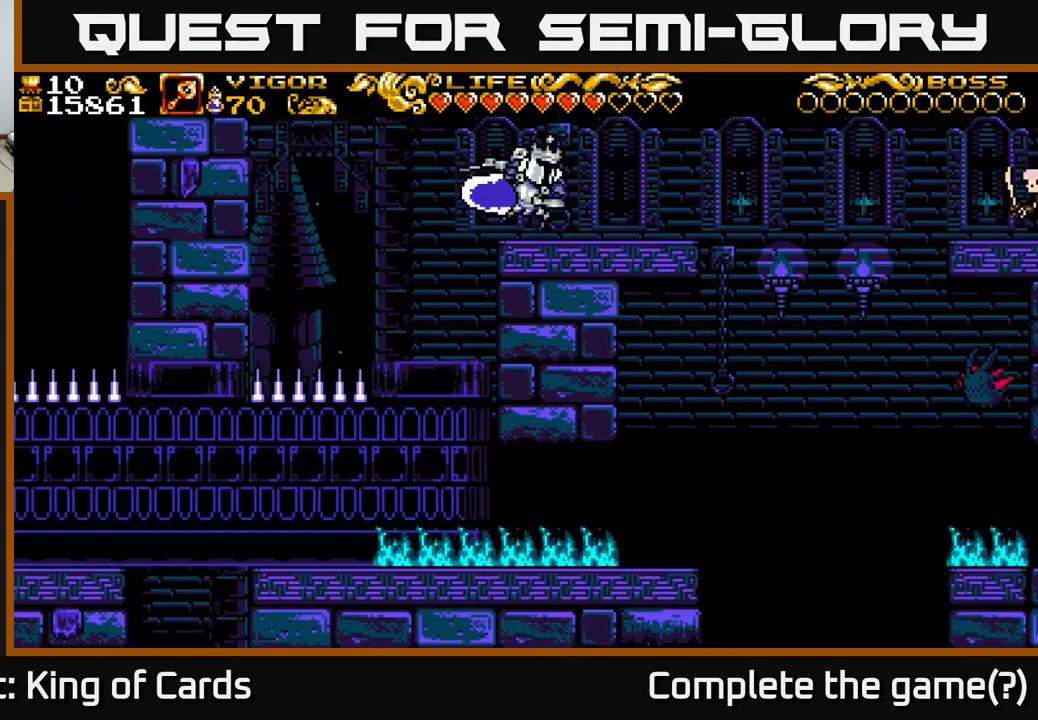
{"buttons": [], "left_stick": "center", "right_stick": "center", "events": [[17, "X", "up"], [50, "A", "up"], [233, "DPAD_RIGHT", "up"], [300, "DPAD_LEFT", "down"], [433, "DPAD_LEFT", "up"]]}
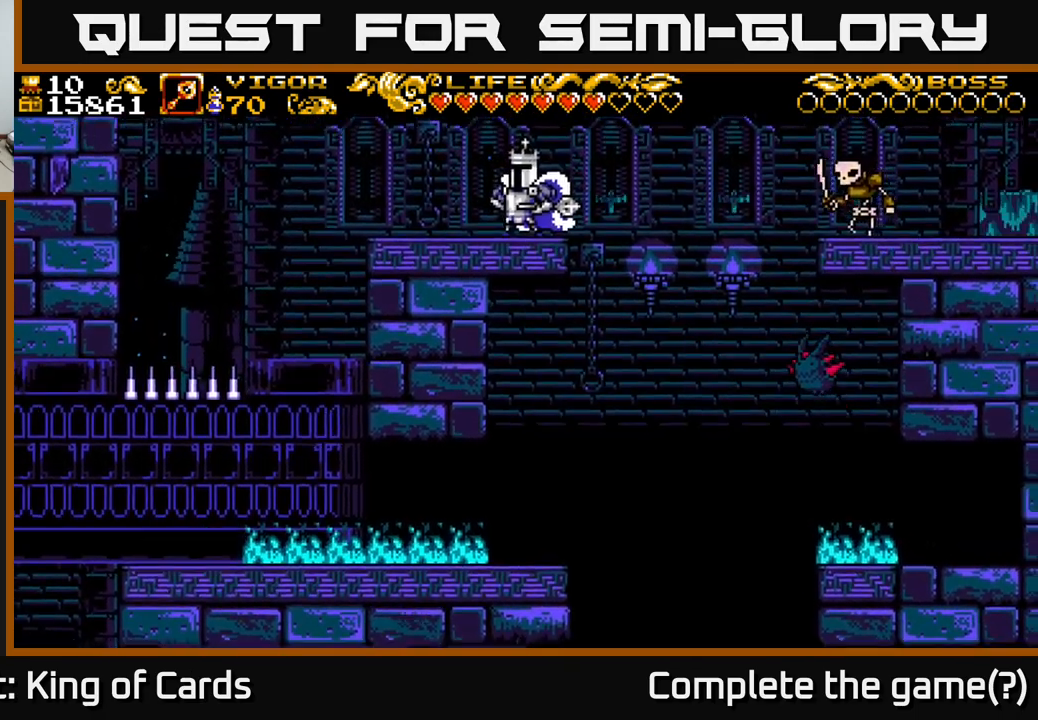
{"buttons": ["A", "DPAD_RIGHT"], "left_stick": "center", "right_stick": "center", "events": [[183, "DPAD_RIGHT", "down"], [317, "A", "down"]]}
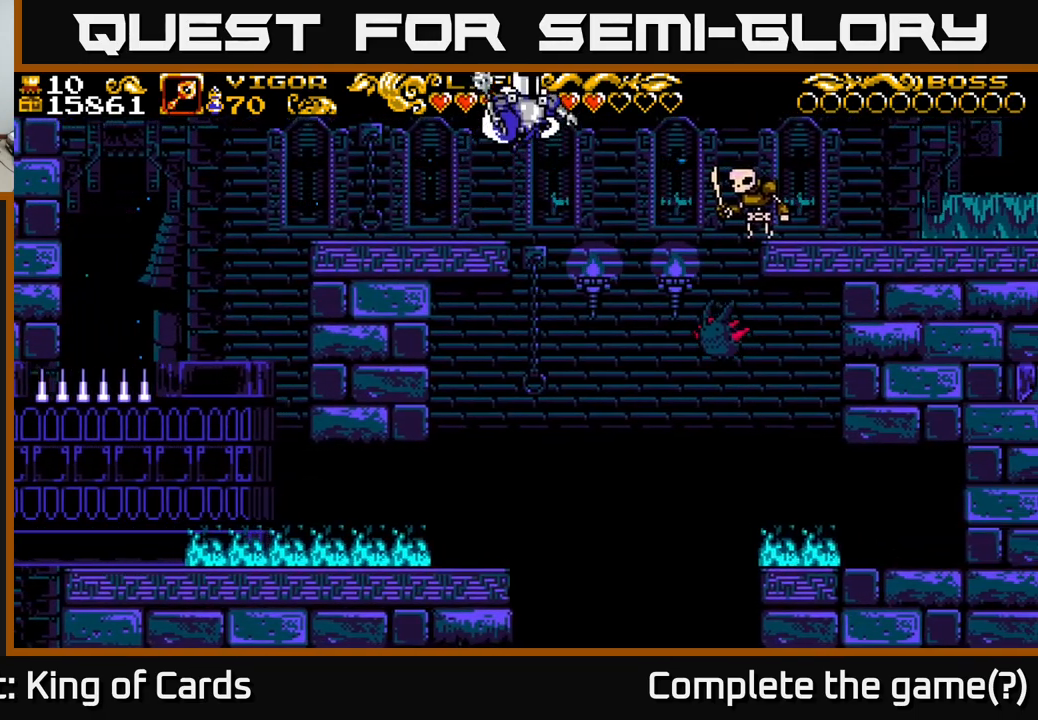
{"buttons": ["X", "DPAD_RIGHT"], "left_stick": "center", "right_stick": "center", "events": [[50, "A", "up"], [467, "X", "down"]]}
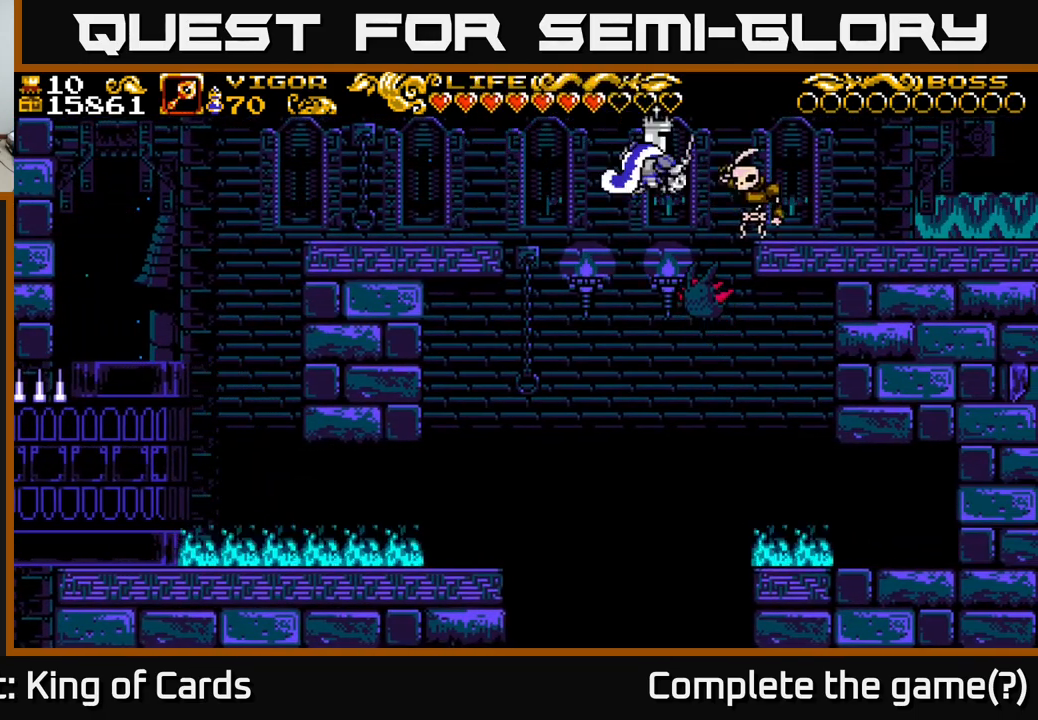
{"buttons": ["DPAD_RIGHT"], "left_stick": "center", "right_stick": "center", "events": [[133, "X", "up"]]}
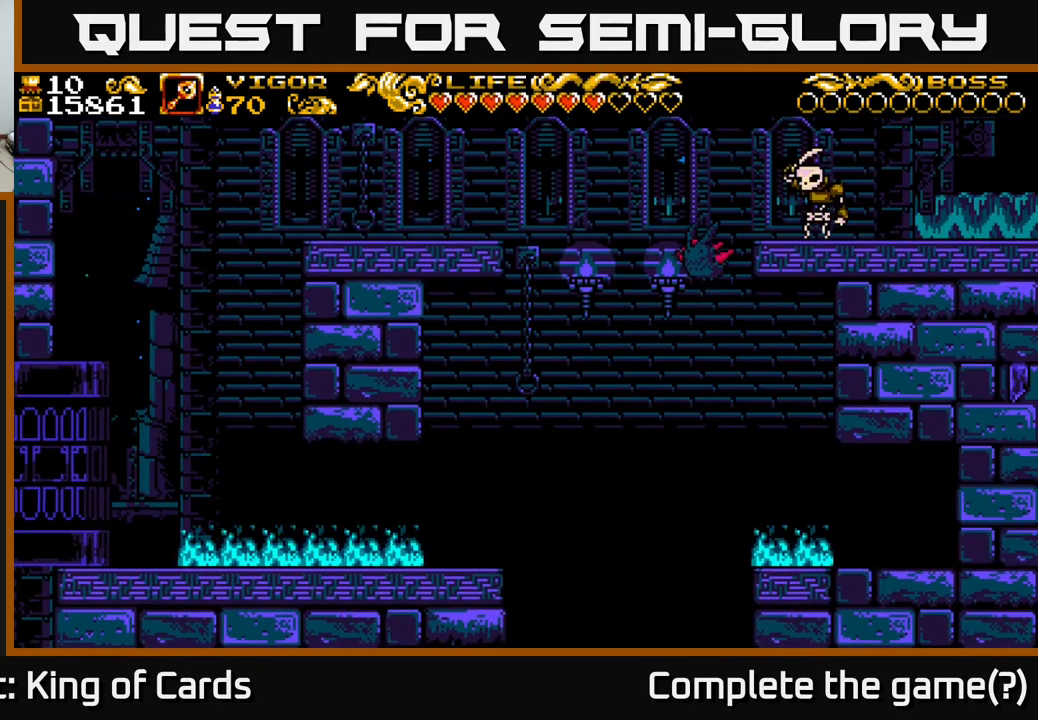
{"buttons": [], "left_stick": "center", "right_stick": "center", "events": [[67, "DPAD_RIGHT", "up"], [233, "DPAD_RIGHT", "down"], [300, "DPAD_RIGHT", "up"]]}
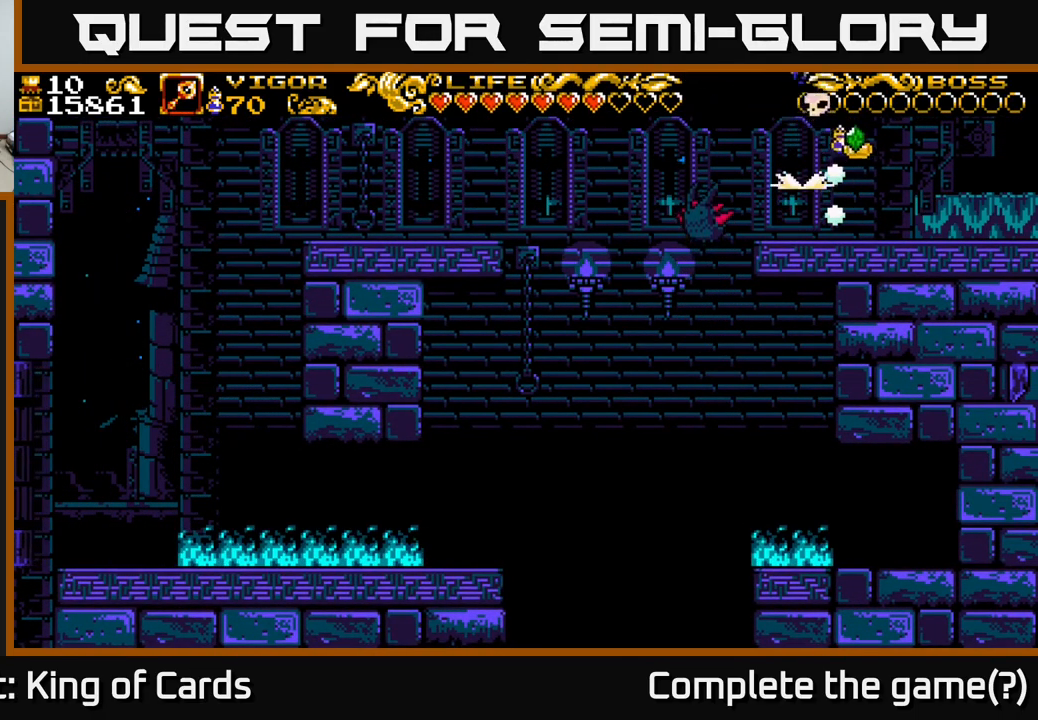
{"buttons": ["DPAD_RIGHT"], "left_stick": "center", "right_stick": "center", "events": [[117, "DPAD_RIGHT", "down"], [217, "DPAD_RIGHT", "up"], [367, "DPAD_RIGHT", "down"]]}
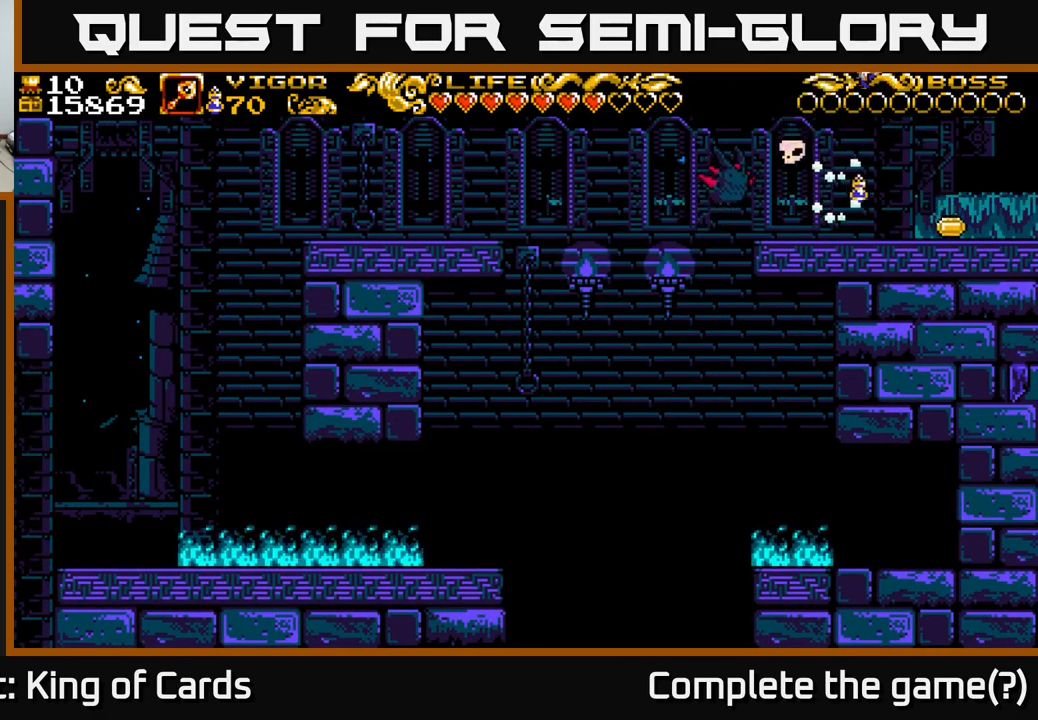
{"buttons": ["DPAD_RIGHT"], "left_stick": "center", "right_stick": "center", "events": []}
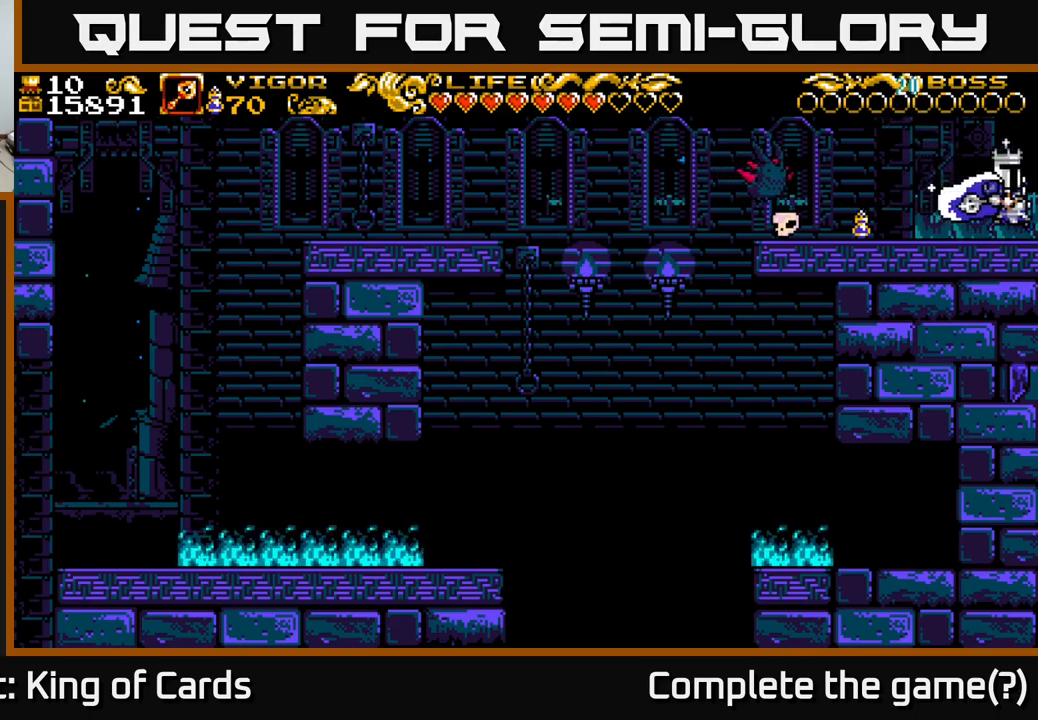
{"buttons": [], "left_stick": "center", "right_stick": "center", "events": [[384, "DPAD_RIGHT", "up"]]}
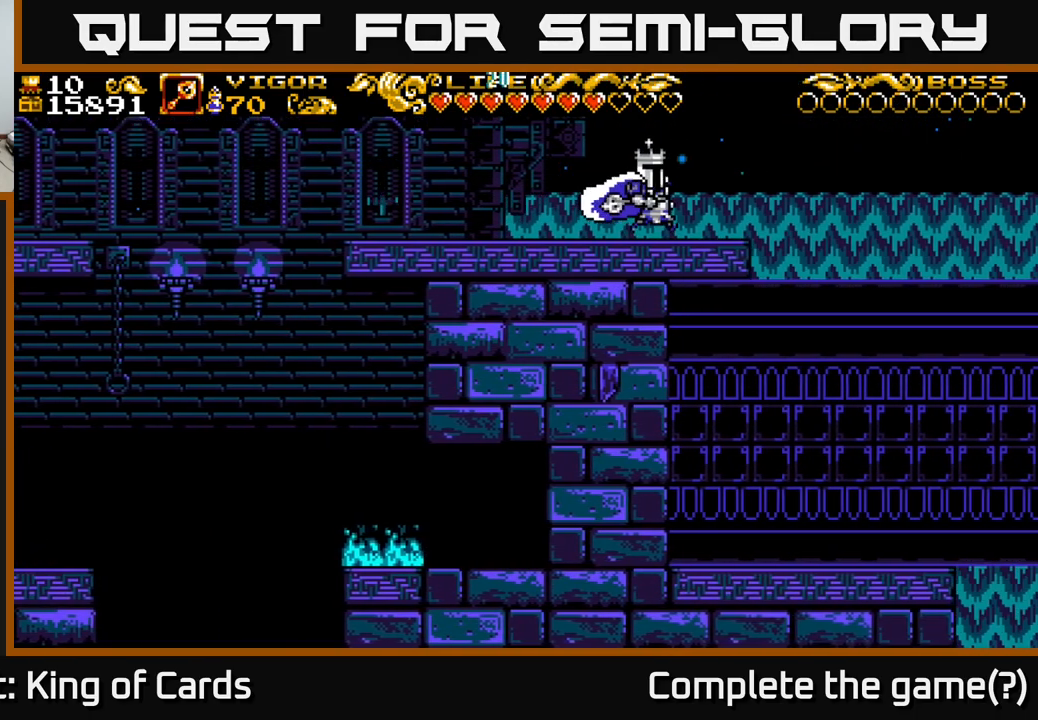
{"buttons": ["DPAD_RIGHT"], "left_stick": "center", "right_stick": "center", "events": [[50, "DPAD_RIGHT", "down"]]}
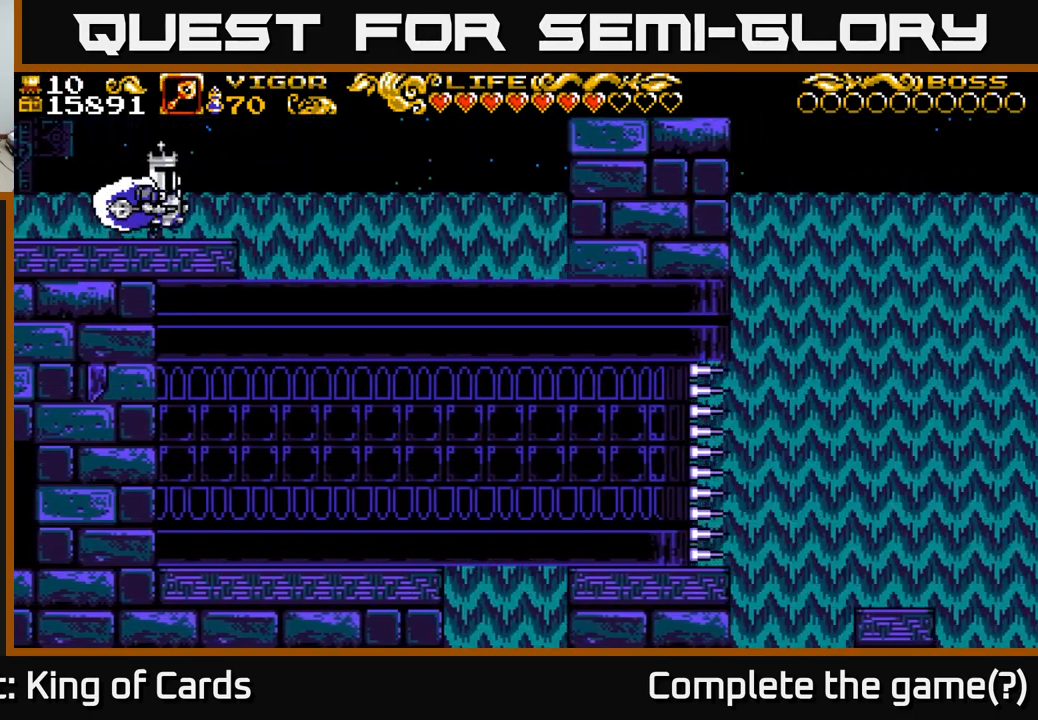
{"buttons": ["A", "DPAD_RIGHT"], "left_stick": "center", "right_stick": "center", "events": [[34, "DPAD_RIGHT", "up"], [167, "DPAD_RIGHT", "down"], [467, "A", "down"]]}
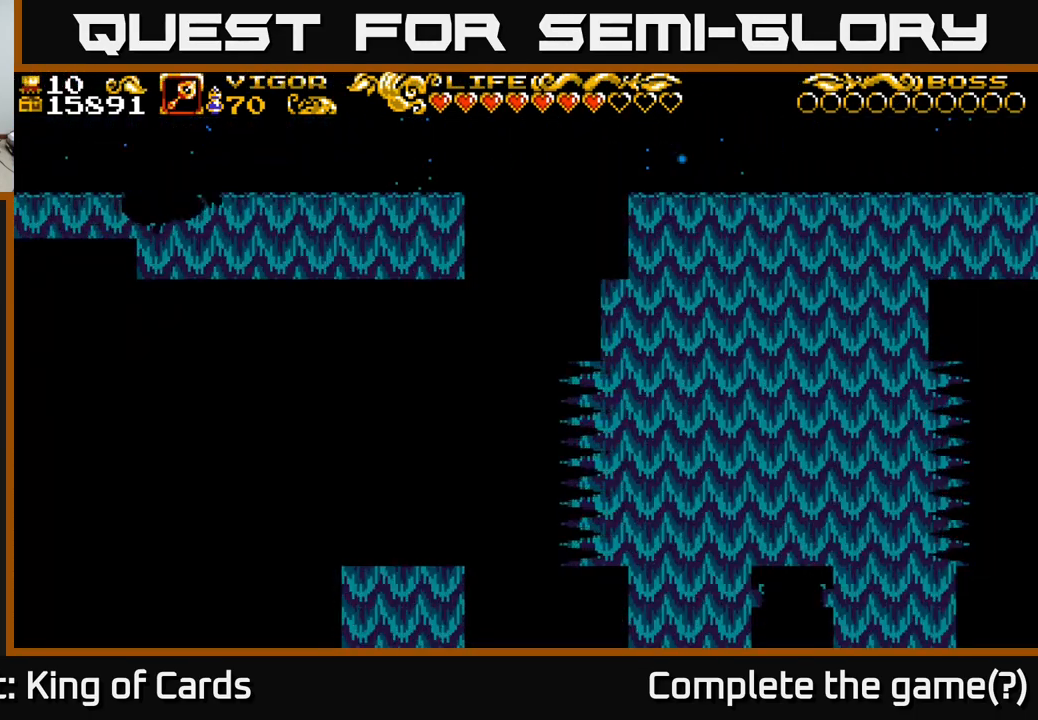
{"buttons": ["DPAD_RIGHT"], "left_stick": "center", "right_stick": "center", "events": [[300, "A", "up"]]}
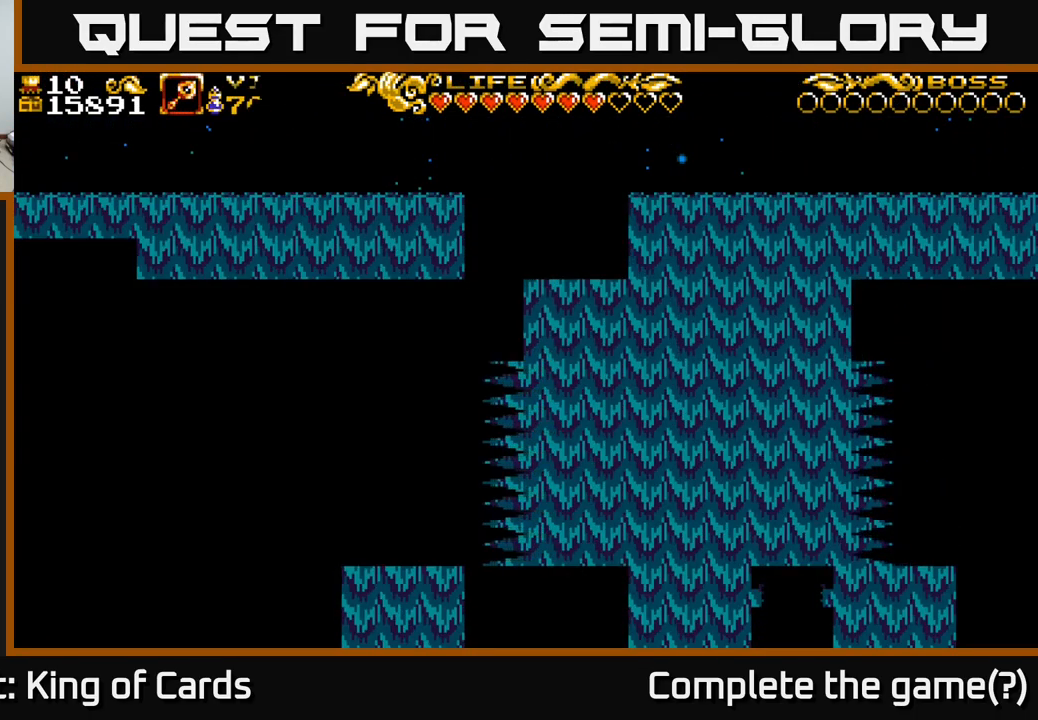
{"buttons": ["A", "DPAD_LEFT"], "left_stick": "center", "right_stick": "center", "events": [[167, "DPAD_RIGHT", "up"], [234, "DPAD_LEFT", "down"], [417, "A", "down"]]}
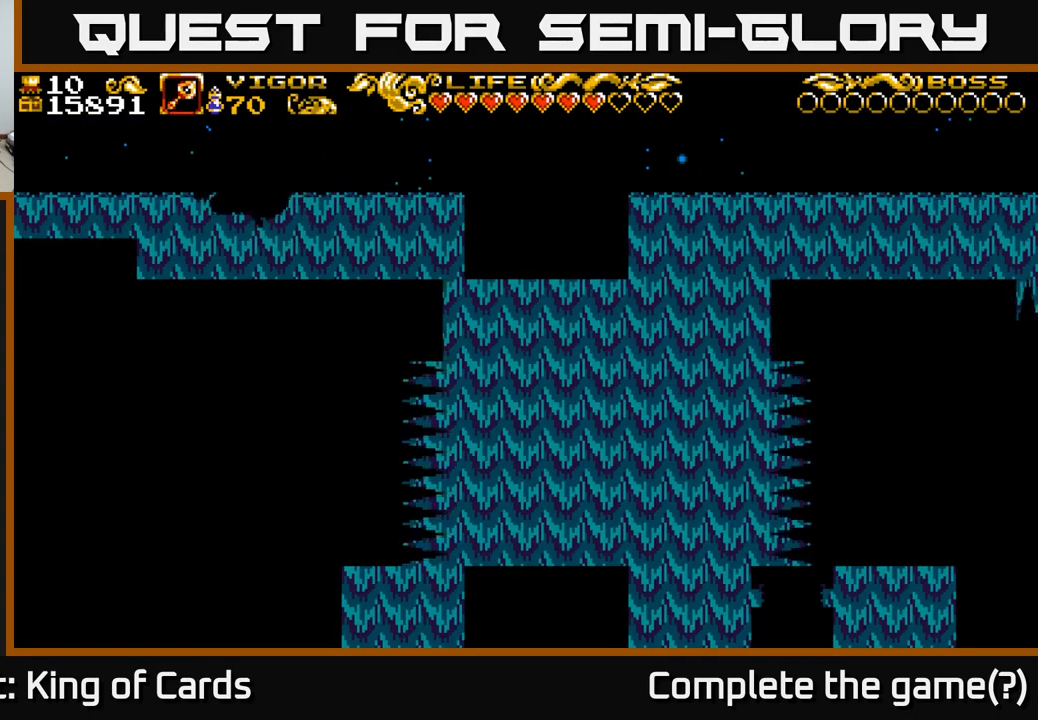
{"buttons": ["DPAD_LEFT"], "left_stick": "center", "right_stick": "center", "events": [[50, "A", "up"]]}
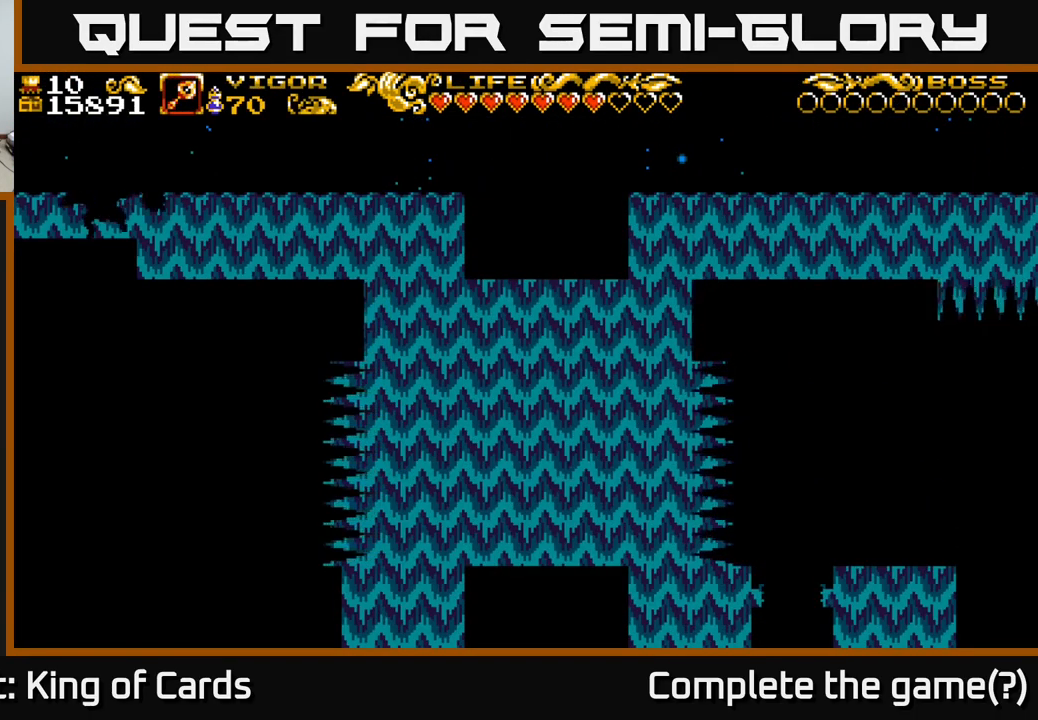
{"buttons": [], "left_stick": "center", "right_stick": "center", "events": [[417, "DPAD_LEFT", "up"]]}
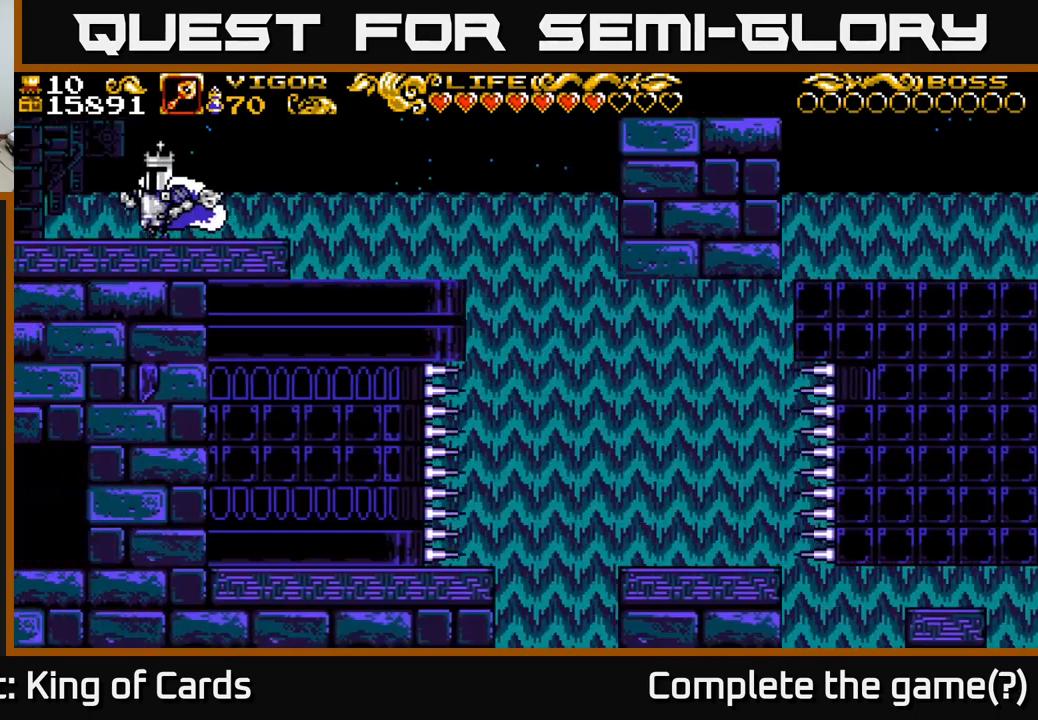
{"buttons": [], "left_stick": "center", "right_stick": "center", "events": []}
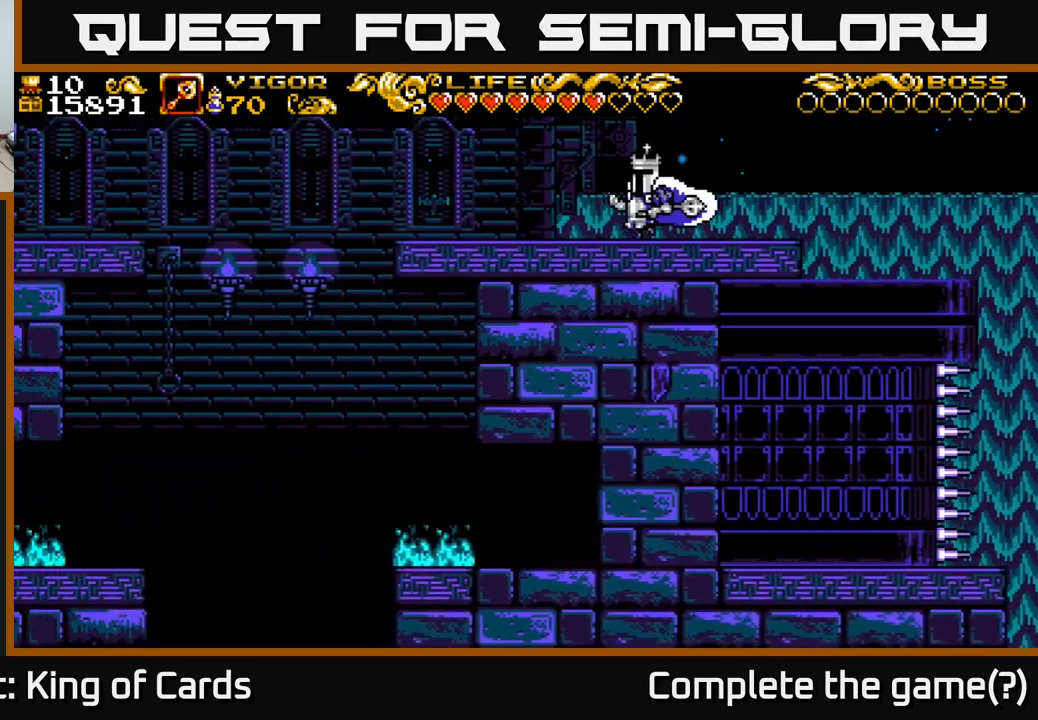
{"buttons": ["DPAD_RIGHT"], "left_stick": "center", "right_stick": "center", "events": [[100, "DPAD_RIGHT", "down"]]}
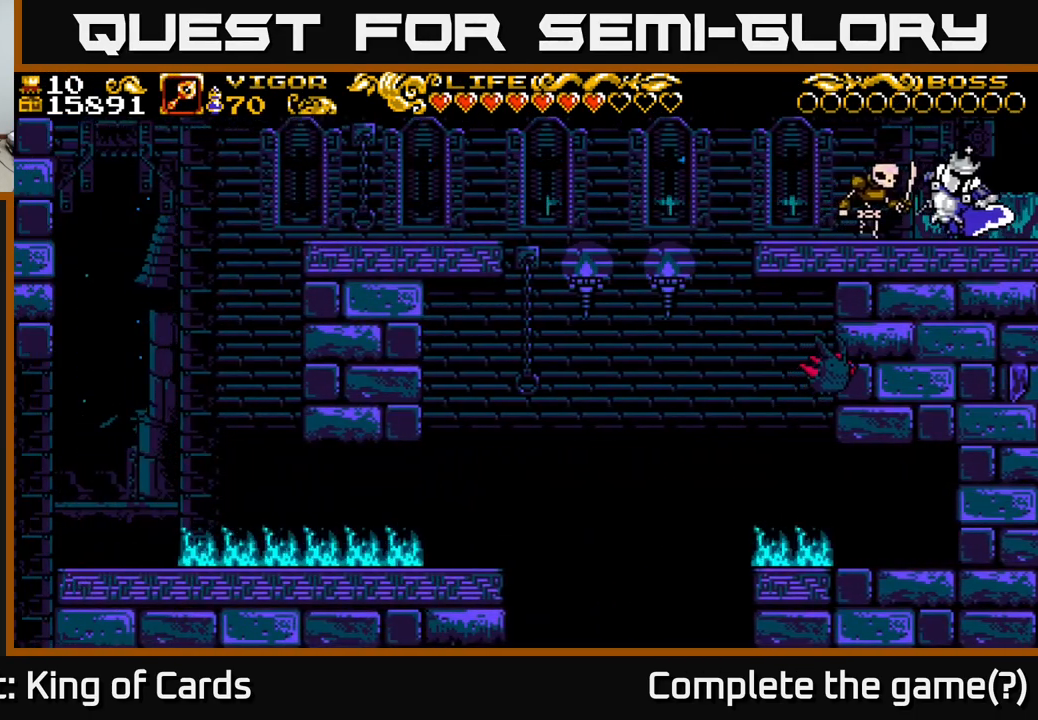
{"buttons": ["DPAD_RIGHT"], "left_stick": "center", "right_stick": "center", "events": []}
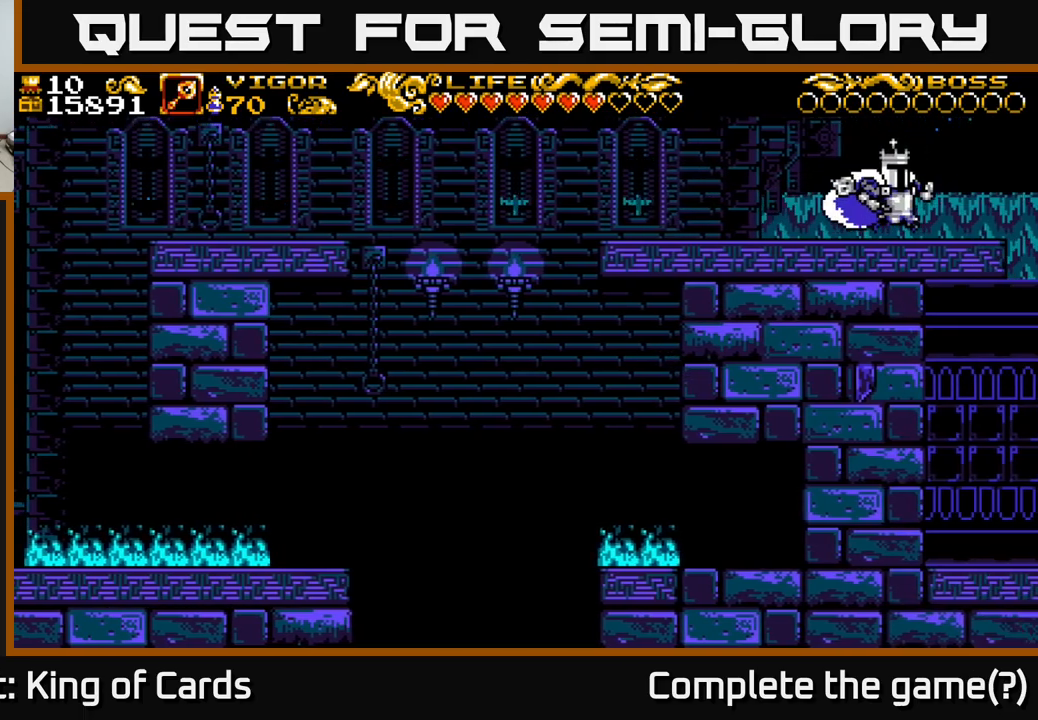
{"buttons": [], "left_stick": "center", "right_stick": "center", "events": [[17, "DPAD_RIGHT", "up"]]}
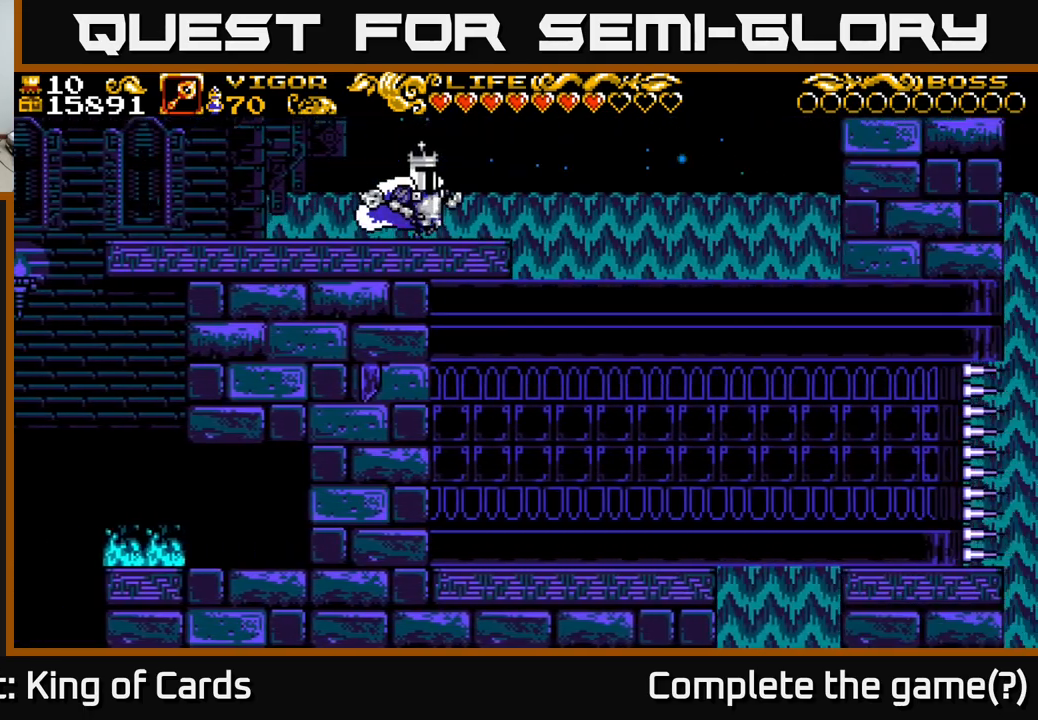
{"buttons": ["DPAD_RIGHT"], "left_stick": "center", "right_stick": "center", "events": [[367, "DPAD_RIGHT", "down"]]}
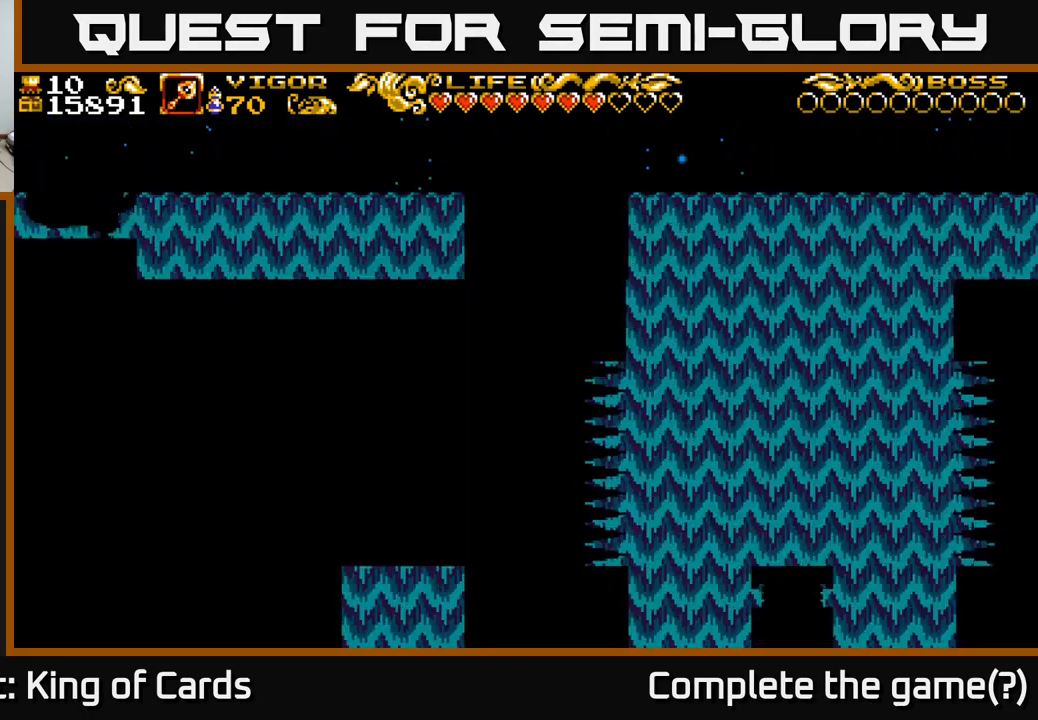
{"buttons": ["DPAD_RIGHT"], "left_stick": "center", "right_stick": "center", "events": []}
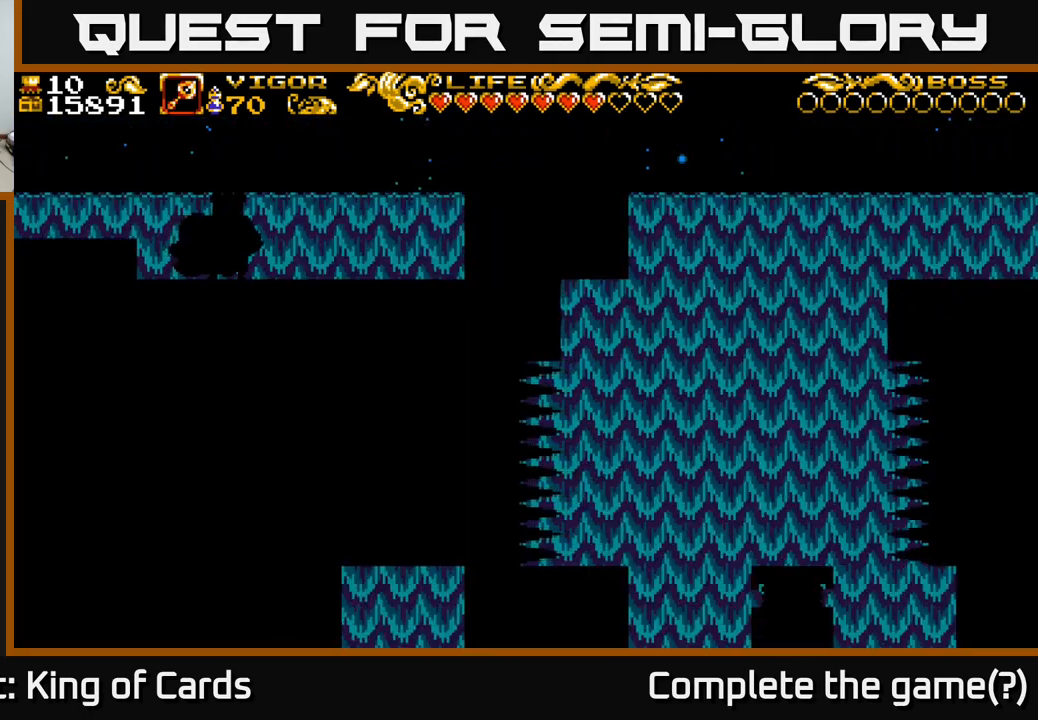
{"buttons": ["X", "DPAD_RIGHT"], "left_stick": "center", "right_stick": "center", "events": [[300, "A", "down"], [383, "A", "up"], [383, "X", "down"]]}
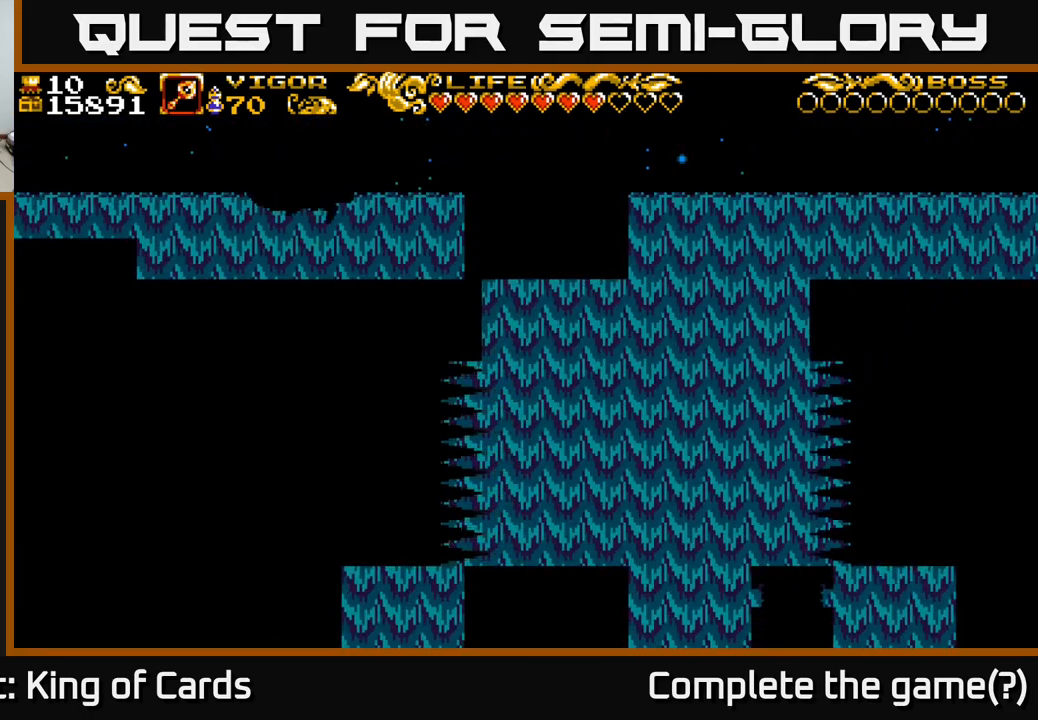
{"buttons": ["DPAD_LEFT"], "left_stick": "center", "right_stick": "center", "events": [[383, "DPAD_RIGHT", "up"], [400, "X", "up"], [417, "DPAD_LEFT", "down"]]}
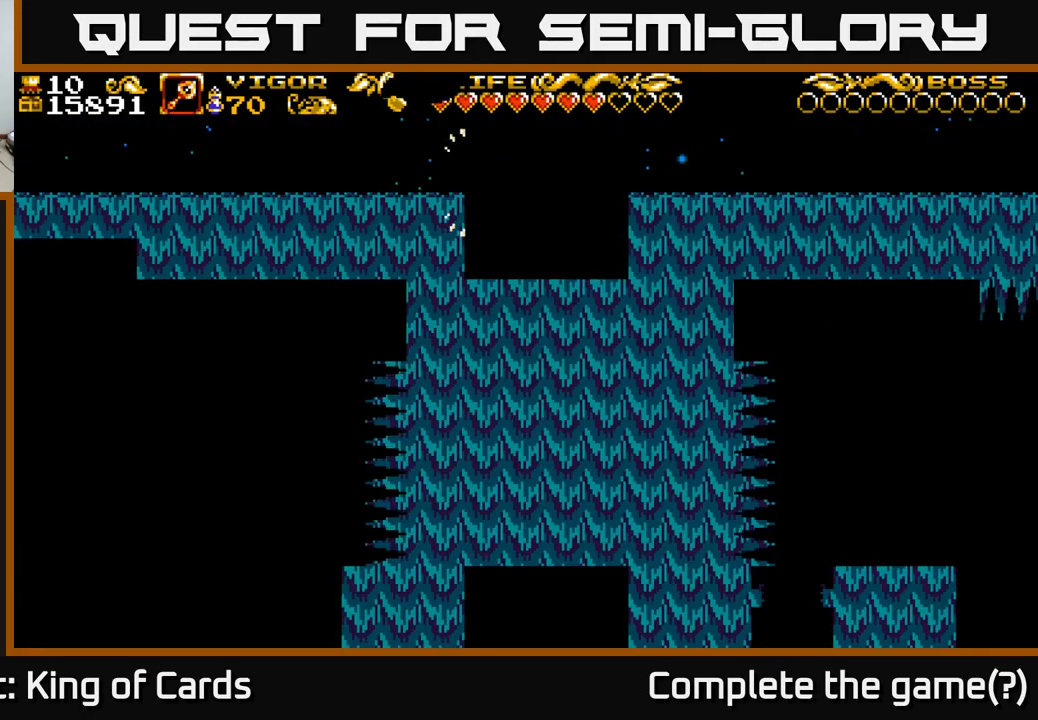
{"buttons": ["DPAD_LEFT"], "left_stick": "center", "right_stick": "center", "events": []}
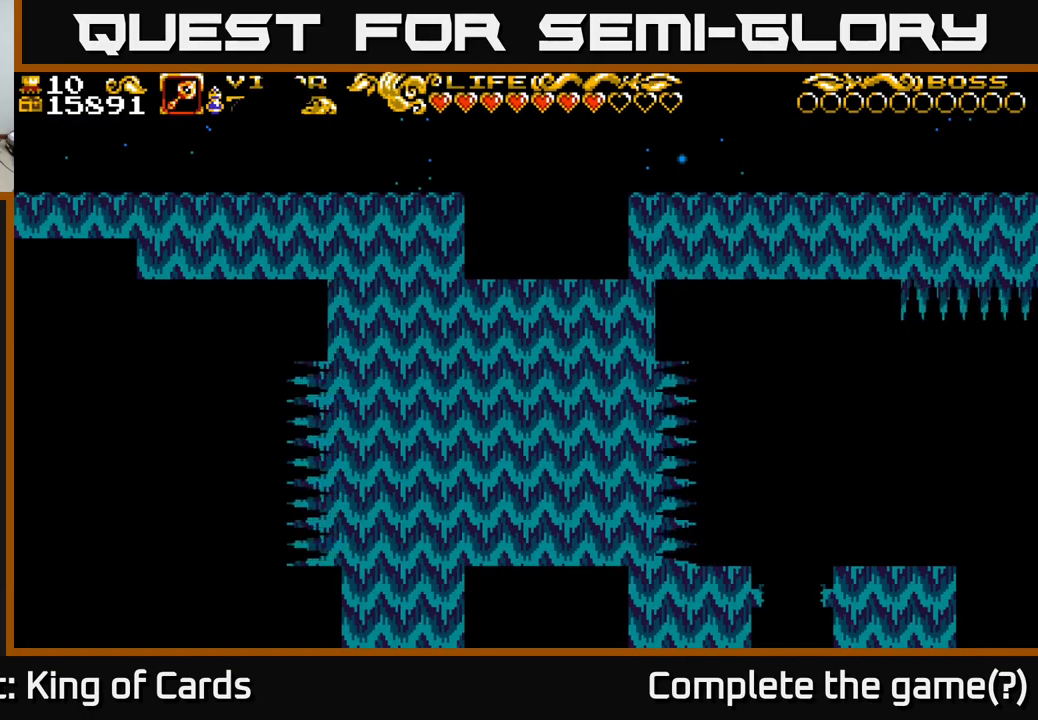
{"buttons": ["DPAD_RIGHT"], "left_stick": "center", "right_stick": "center", "events": [[167, "DPAD_LEFT", "up"], [350, "A", "down"], [383, "DPAD_RIGHT", "down"], [467, "A", "up"]]}
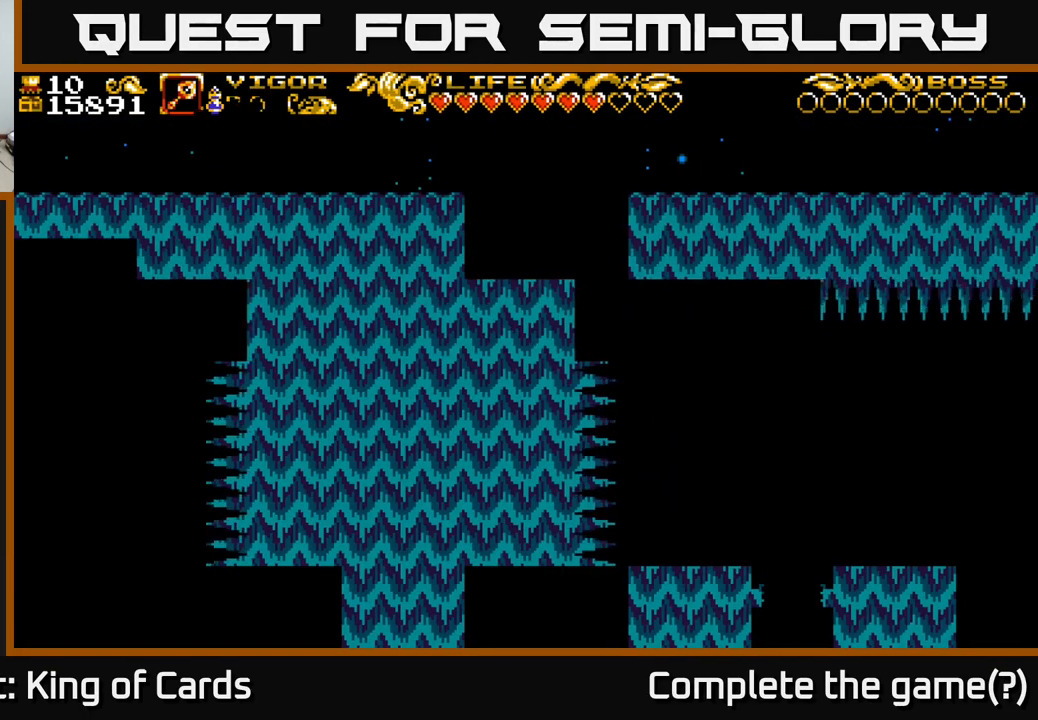
{"buttons": [], "left_stick": "center", "right_stick": "center", "events": [[233, "DPAD_RIGHT", "up"]]}
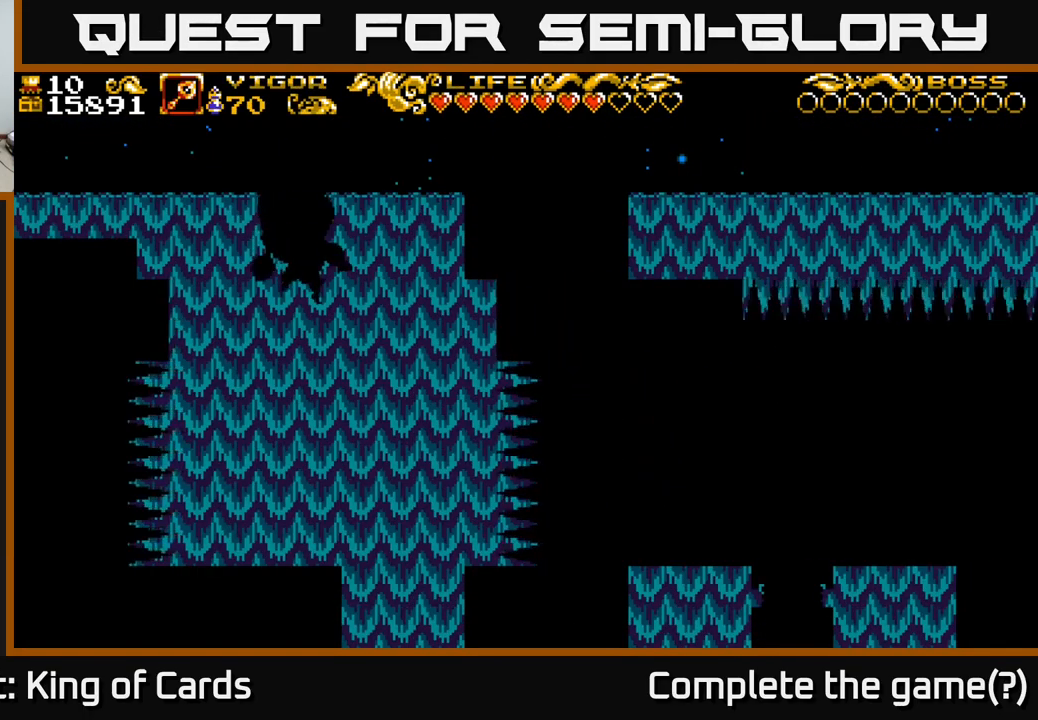
{"buttons": [], "left_stick": "center", "right_stick": "center", "events": []}
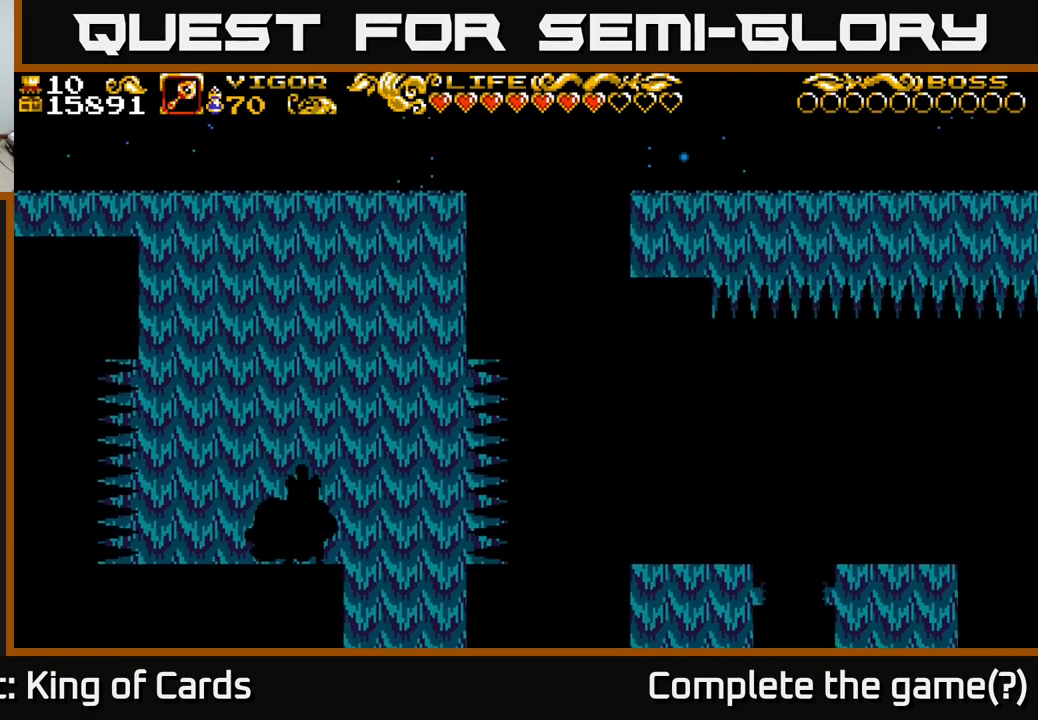
{"buttons": [], "left_stick": "center", "right_stick": "center", "events": []}